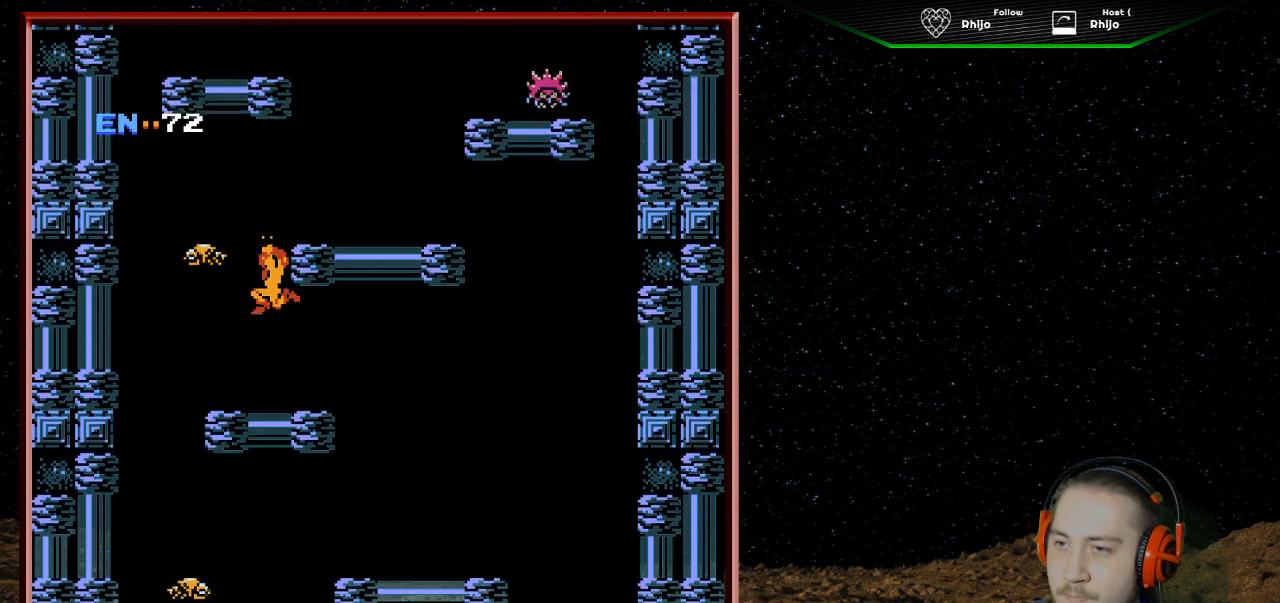
Gameplay with a controller (Nintendo layout); each line is a JSON object with the inputs held at the frame after it. "events" lists button and stick changes between this image and that frame as [ms after this image, input, new state], when the widget could be followed in between. Not read: L3 R3.
{"buttons": ["DPAD_RIGHT"], "events": [[133, "DPAD_RIGHT", "down"], [167, "DPAD_UP", "up"], [333, "A", "up"]]}
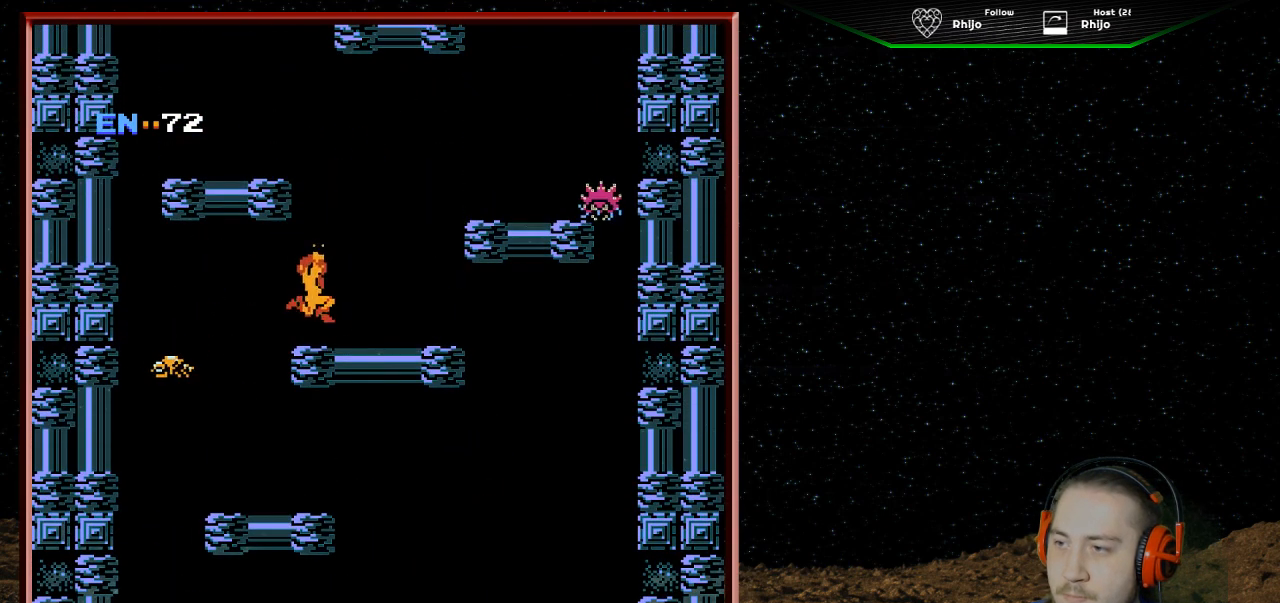
{"buttons": ["DPAD_RIGHT"], "events": []}
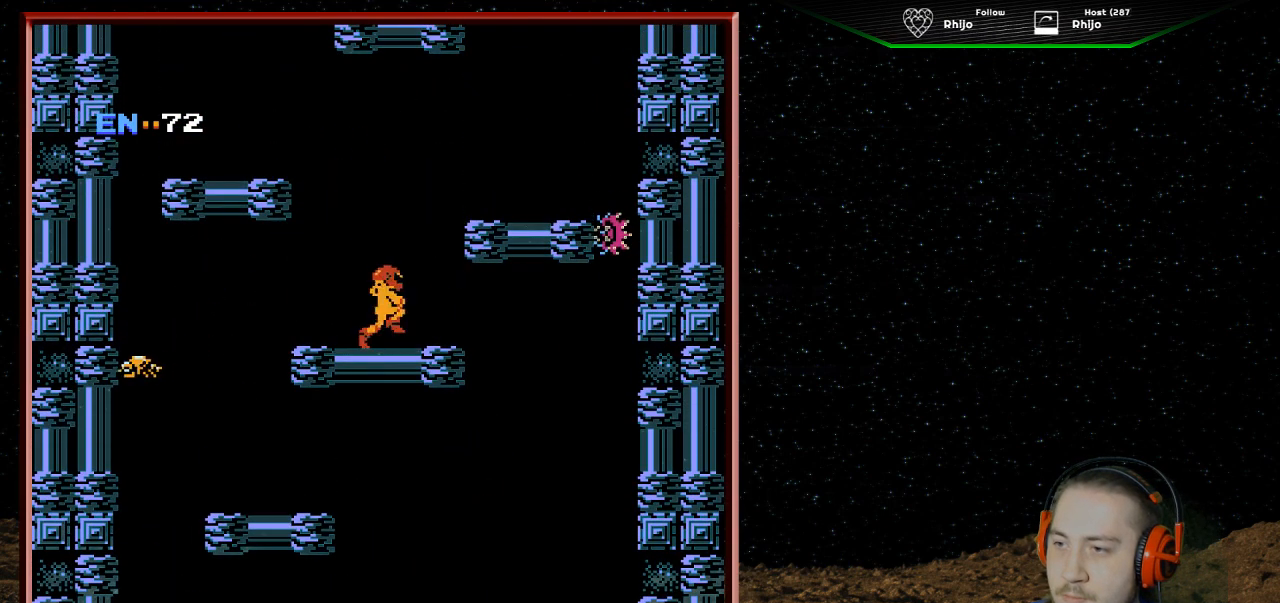
{"buttons": ["B"], "events": [[133, "B", "down"], [133, "DPAD_RIGHT", "up"], [233, "B", "up"], [300, "B", "down"], [400, "B", "up"], [467, "B", "down"]]}
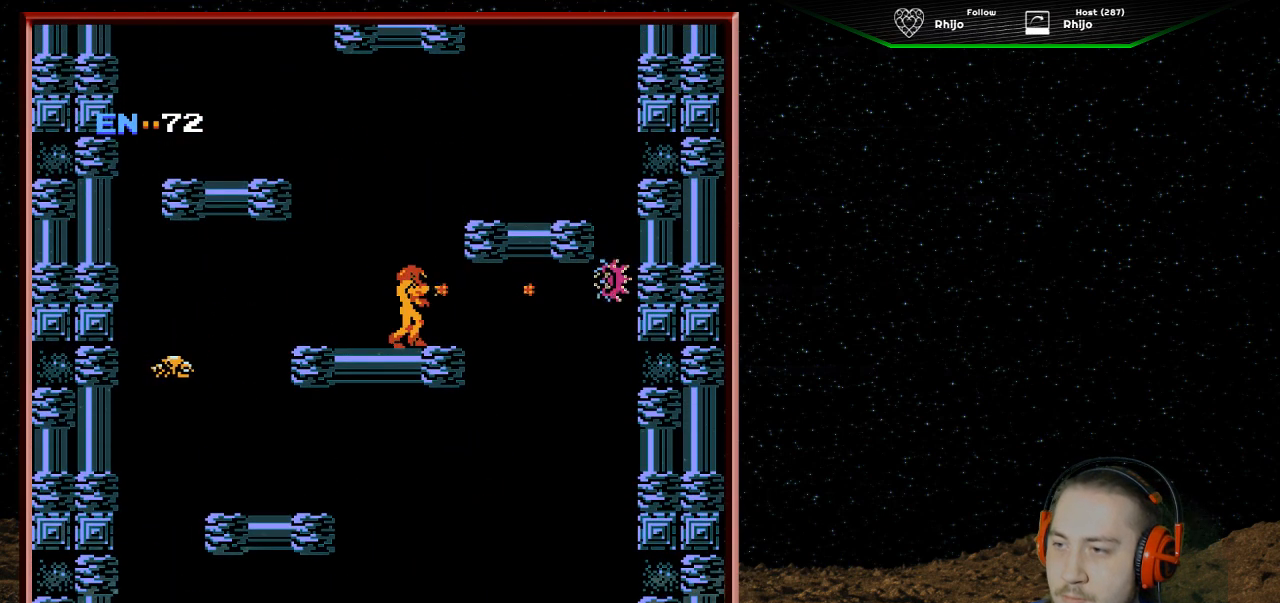
{"buttons": ["B"], "events": [[67, "B", "up"], [167, "B", "down"], [267, "B", "up"], [333, "B", "down"], [433, "B", "up"], [500, "B", "down"]]}
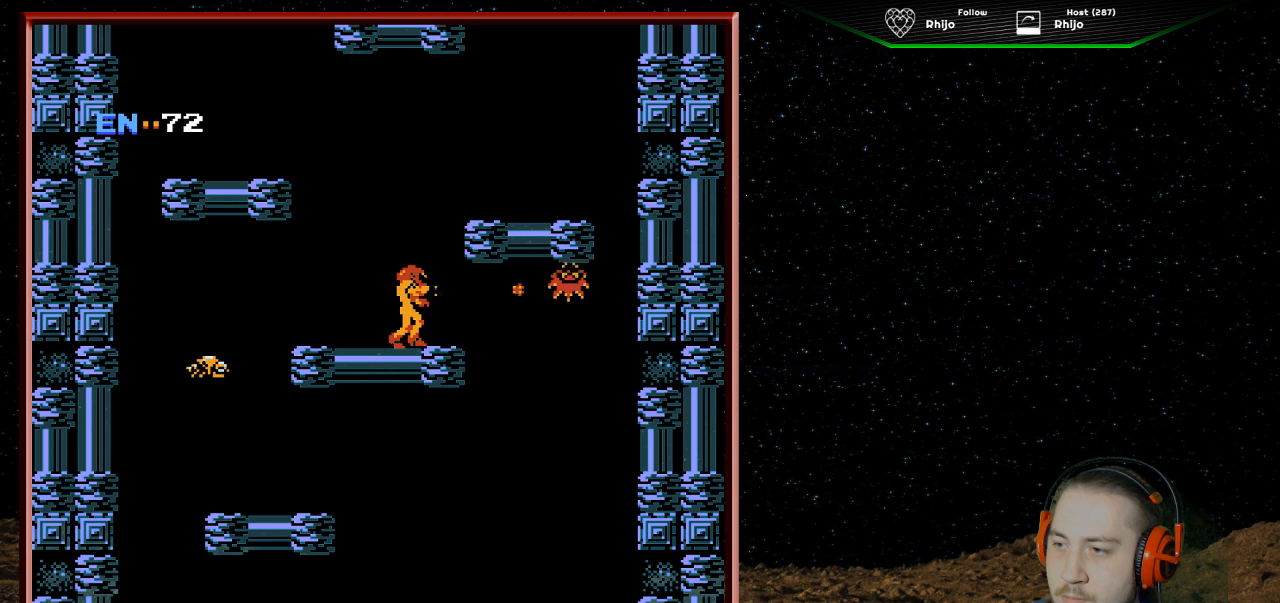
{"buttons": [], "events": [[100, "B", "up"], [167, "B", "down"], [267, "B", "up"], [333, "B", "down"], [467, "B", "up"]]}
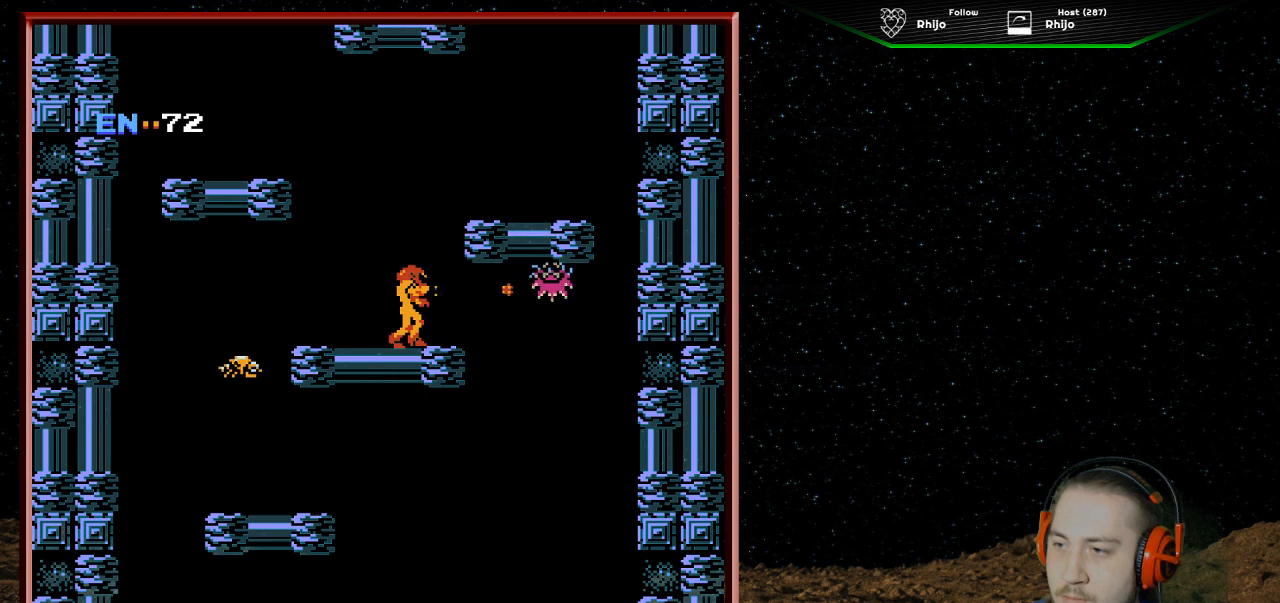
{"buttons": [], "events": [[33, "B", "down"], [133, "B", "up"], [167, "B", "down"], [267, "B", "up"], [333, "B", "down"], [433, "B", "up"]]}
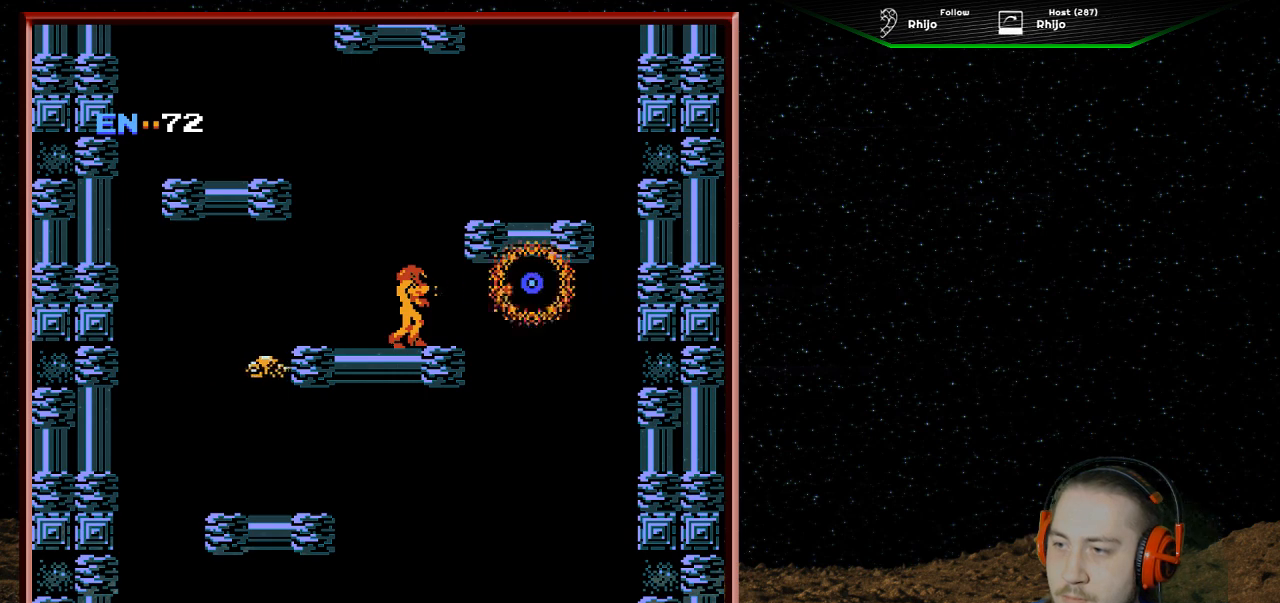
{"buttons": [], "events": [[33, "B", "down"], [100, "B", "up"], [333, "DPAD_RIGHT", "down"], [467, "DPAD_RIGHT", "up"]]}
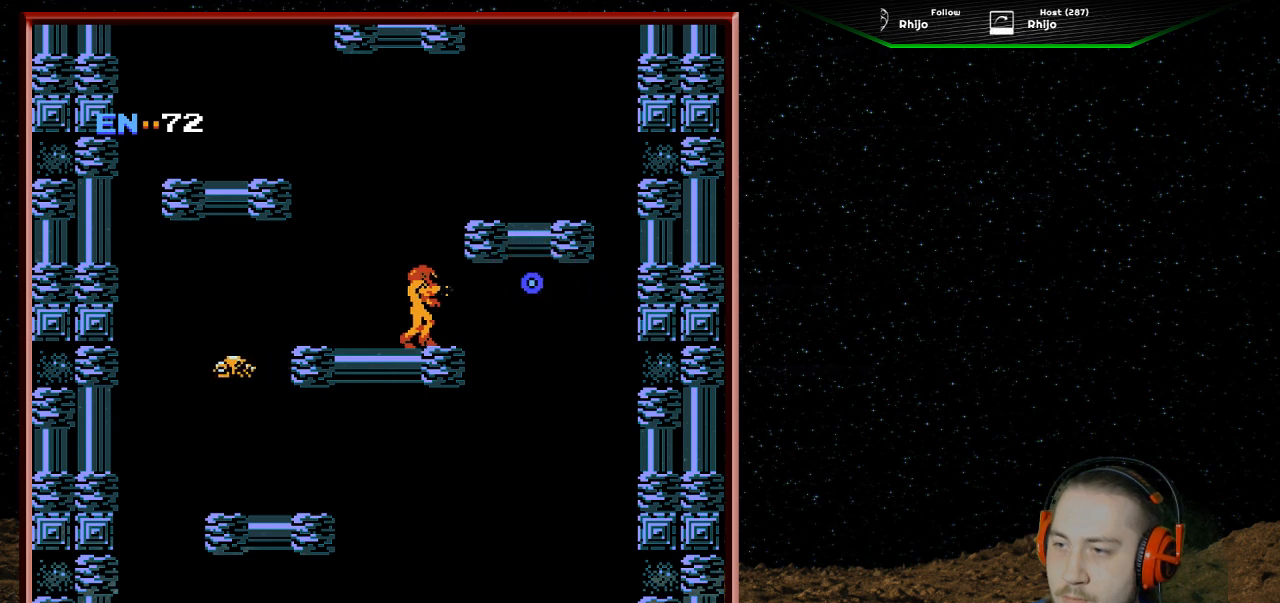
{"buttons": [], "events": [[267, "DPAD_RIGHT", "down"], [433, "DPAD_RIGHT", "up"]]}
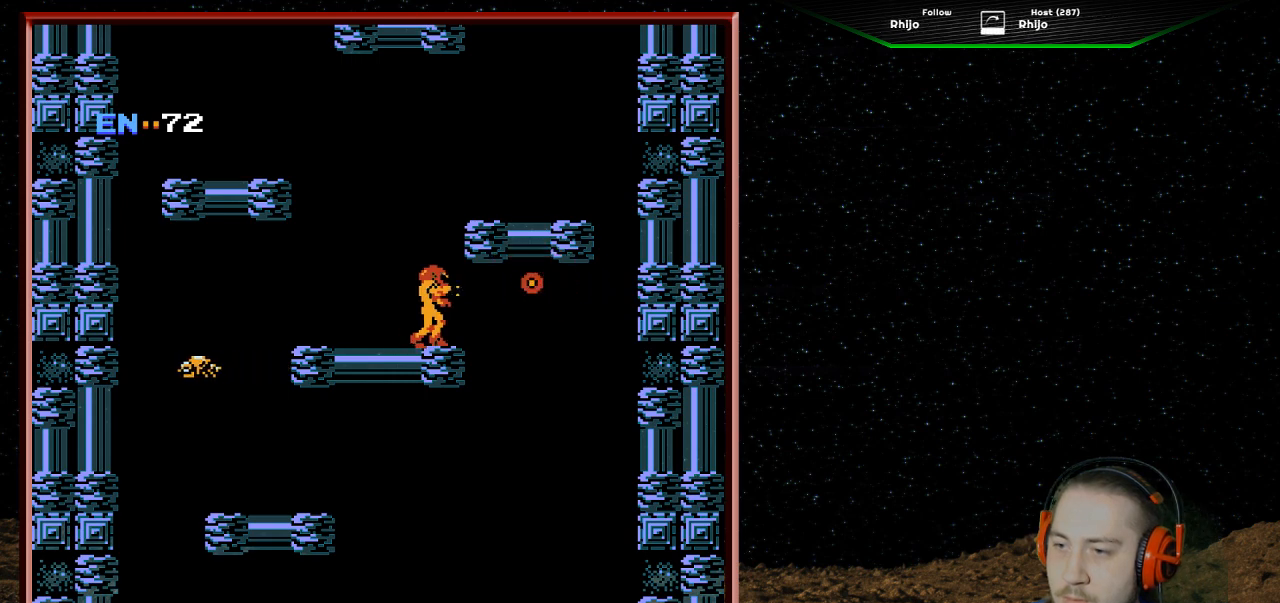
{"buttons": [], "events": []}
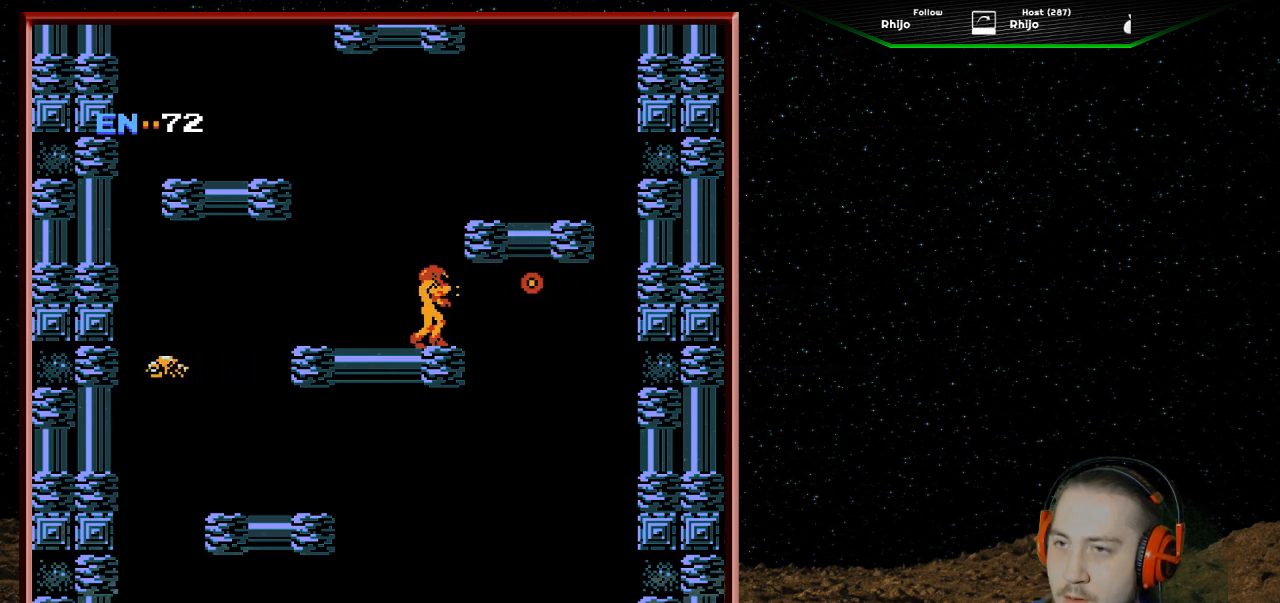
{"buttons": ["DPAD_RIGHT"], "events": [[267, "DPAD_RIGHT", "down"]]}
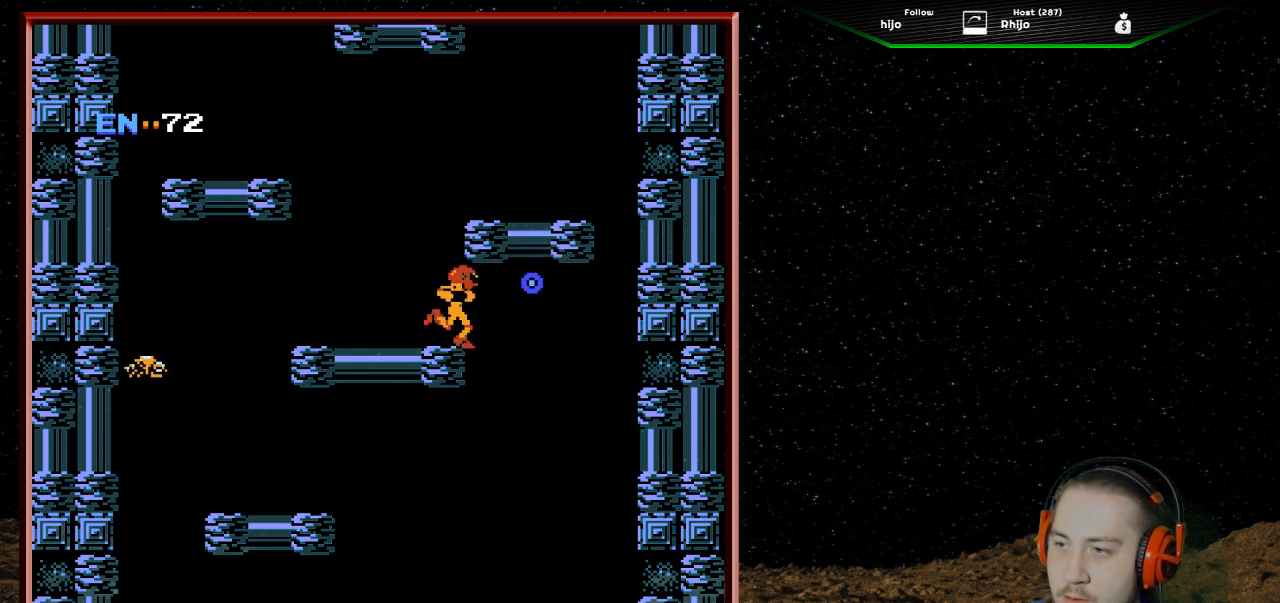
{"buttons": [], "events": [[433, "DPAD_RIGHT", "up"]]}
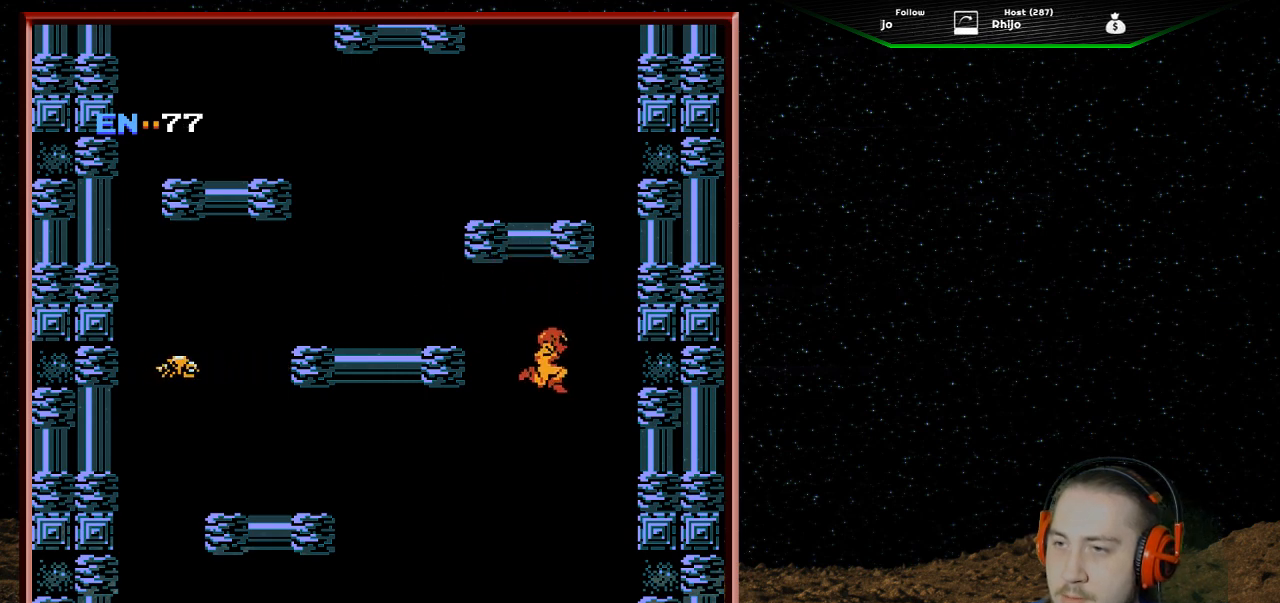
{"buttons": [], "events": [[33, "DPAD_LEFT", "down"], [67, "A", "down"], [133, "DPAD_LEFT", "up"], [500, "A", "up"]]}
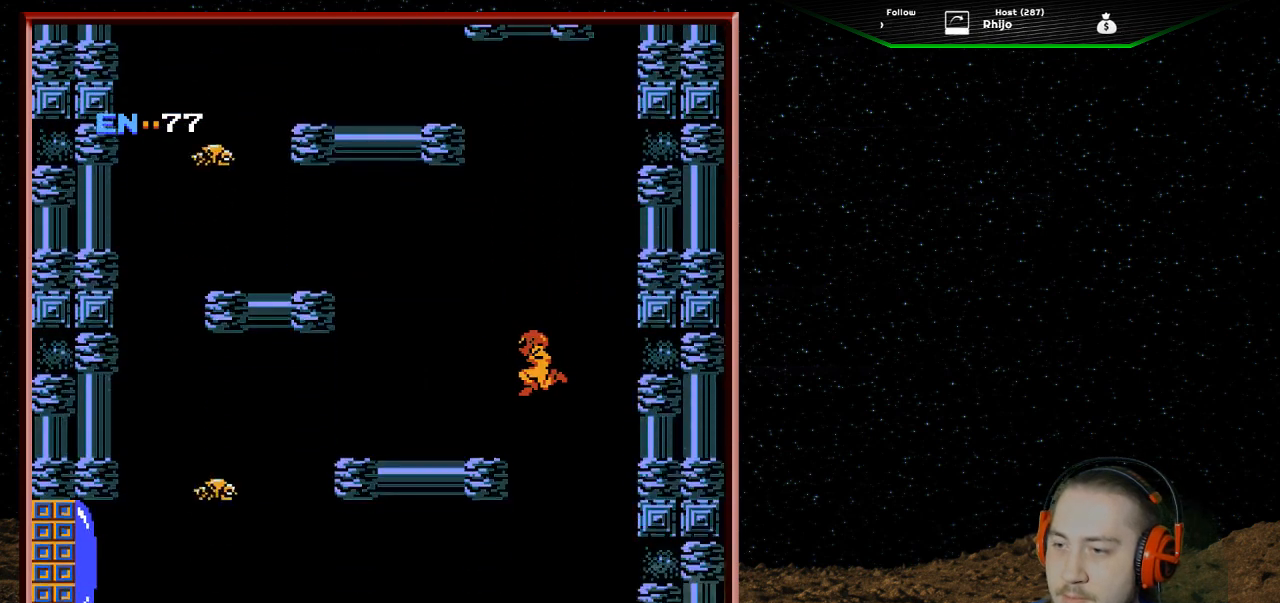
{"buttons": [], "events": [[33, "DPAD_RIGHT", "down"], [167, "A", "down"], [300, "DPAD_RIGHT", "up"], [433, "A", "up"]]}
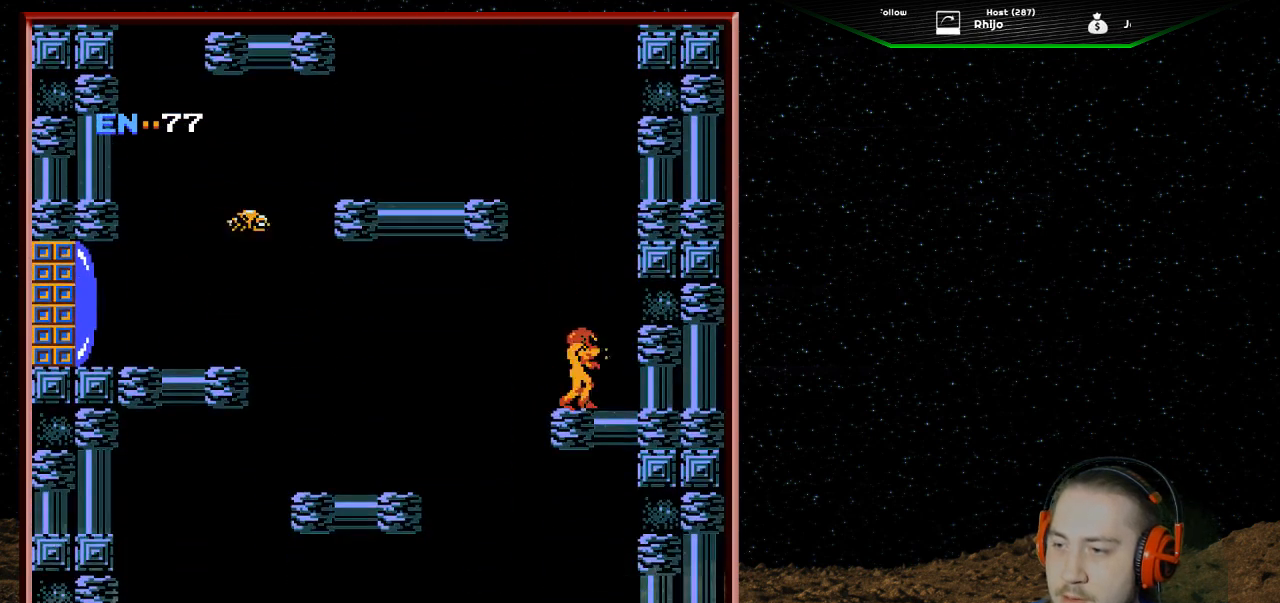
{"buttons": ["A", "DPAD_LEFT"], "events": [[100, "A", "down"], [233, "DPAD_LEFT", "down"]]}
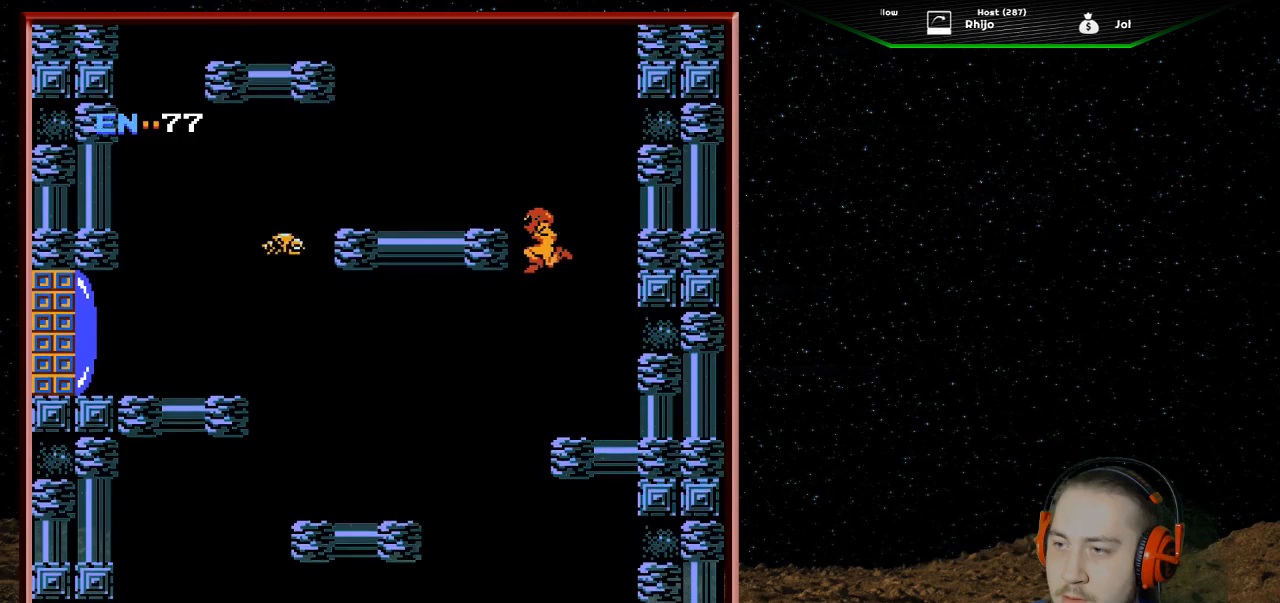
{"buttons": ["DPAD_LEFT"], "events": [[333, "A", "up"]]}
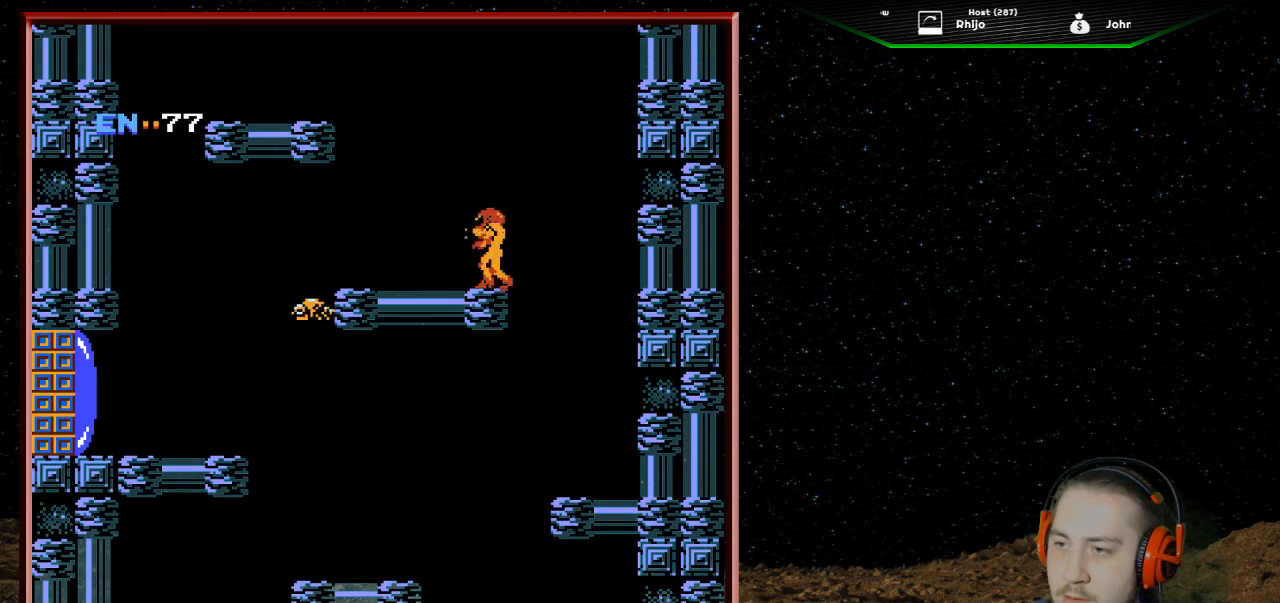
{"buttons": ["A", "DPAD_LEFT"], "events": [[200, "A", "down"]]}
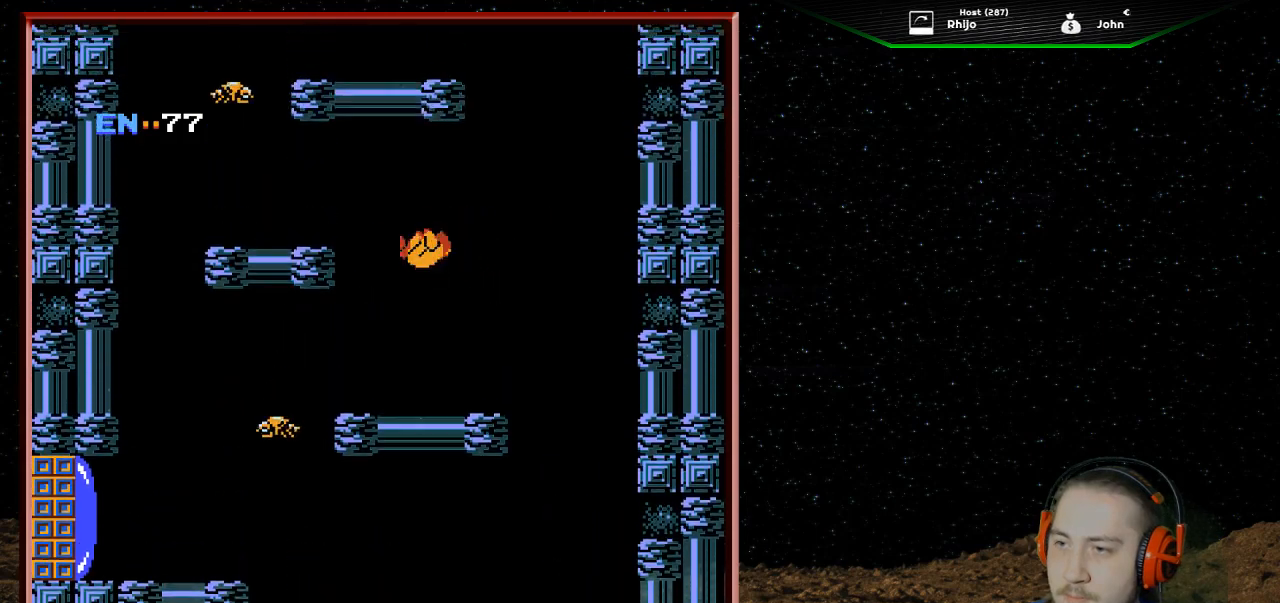
{"buttons": ["DPAD_LEFT"], "events": [[433, "A", "up"]]}
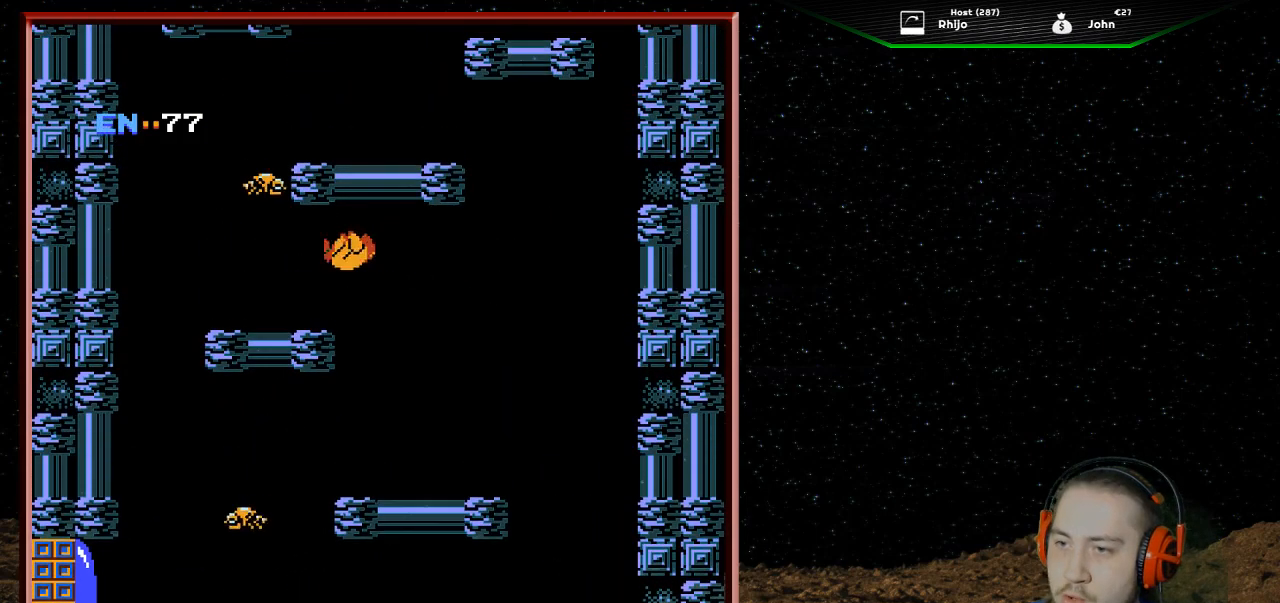
{"buttons": [], "events": [[300, "DPAD_LEFT", "up"]]}
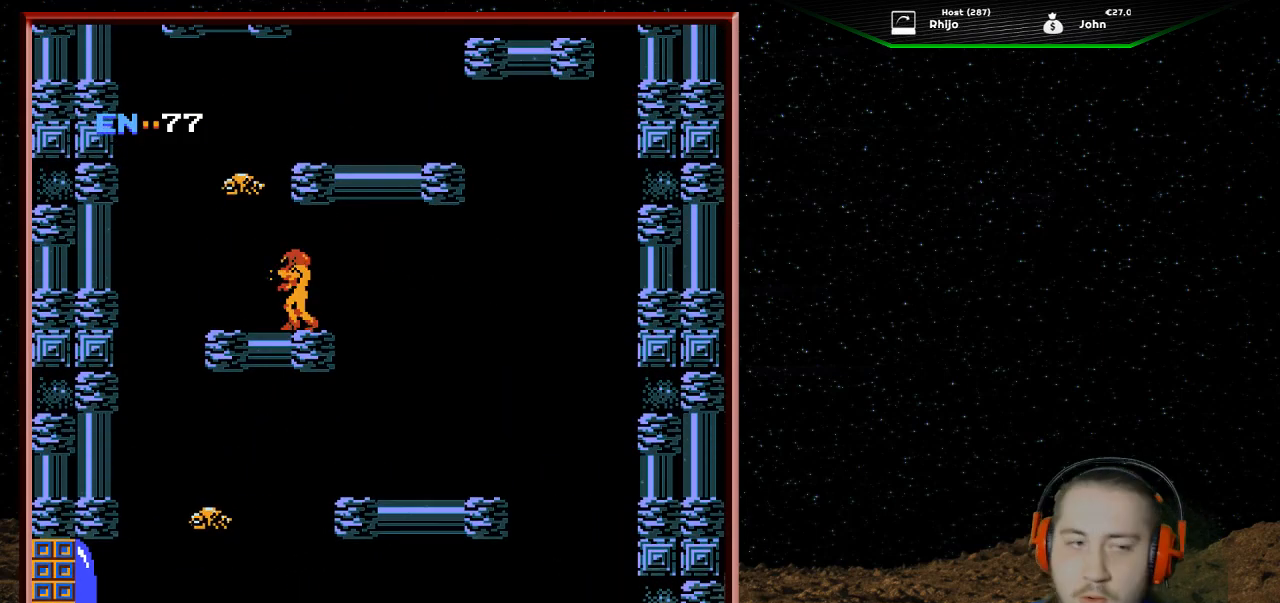
{"buttons": [], "events": [[167, "DPAD_LEFT", "down"], [333, "DPAD_LEFT", "up"]]}
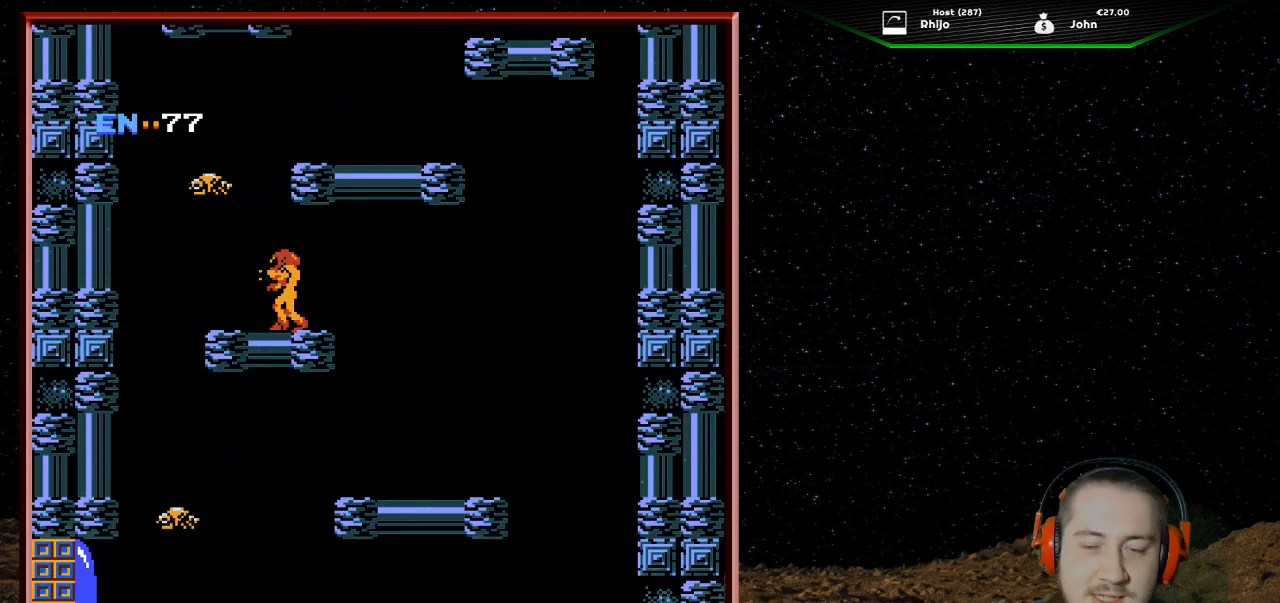
{"buttons": ["DPAD_LEFT"], "events": [[67, "DPAD_LEFT", "down"], [133, "DPAD_LEFT", "up"], [333, "DPAD_LEFT", "down"]]}
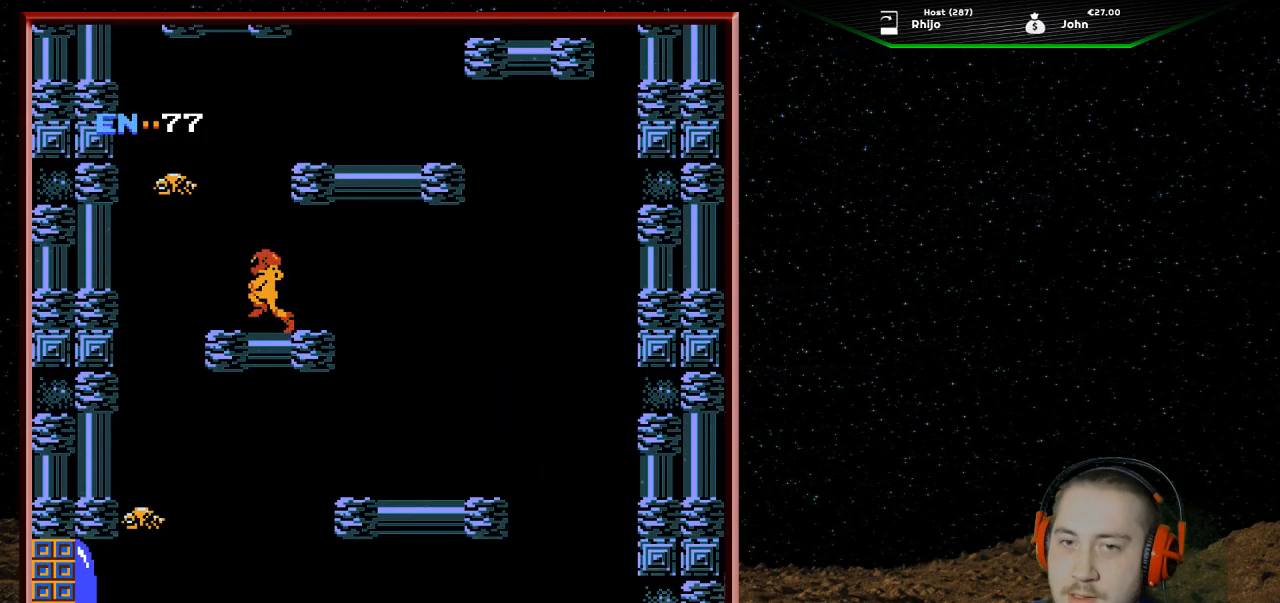
{"buttons": ["A"], "events": [[33, "DPAD_LEFT", "up"], [367, "A", "down"]]}
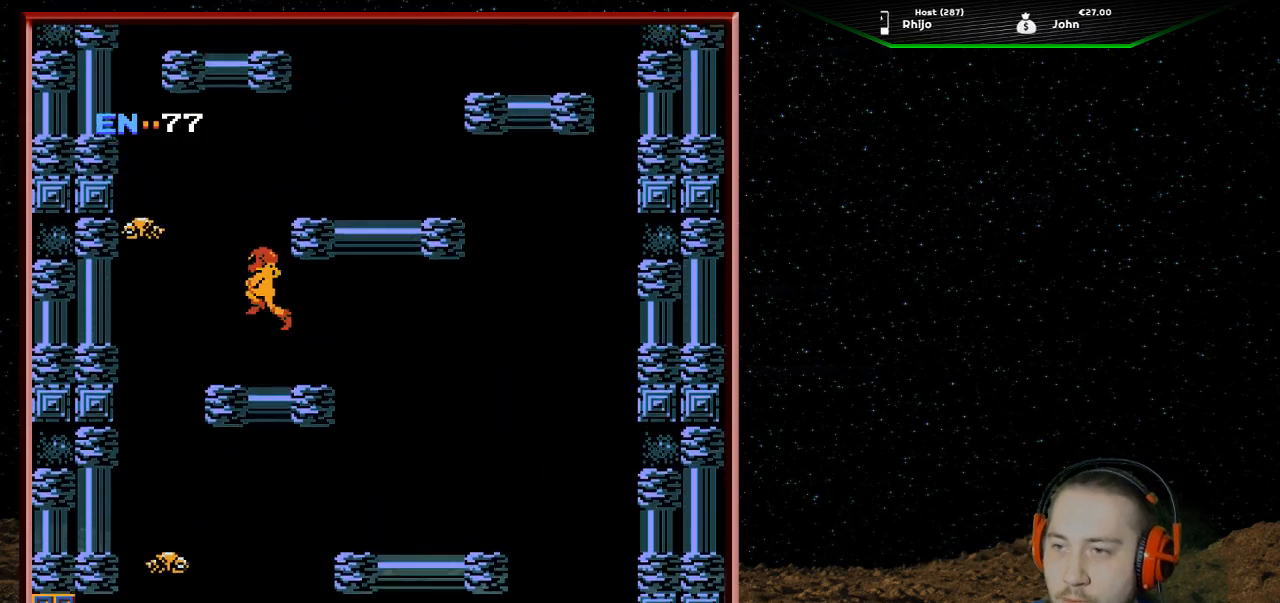
{"buttons": ["DPAD_RIGHT"], "events": [[133, "DPAD_RIGHT", "down"], [467, "A", "up"]]}
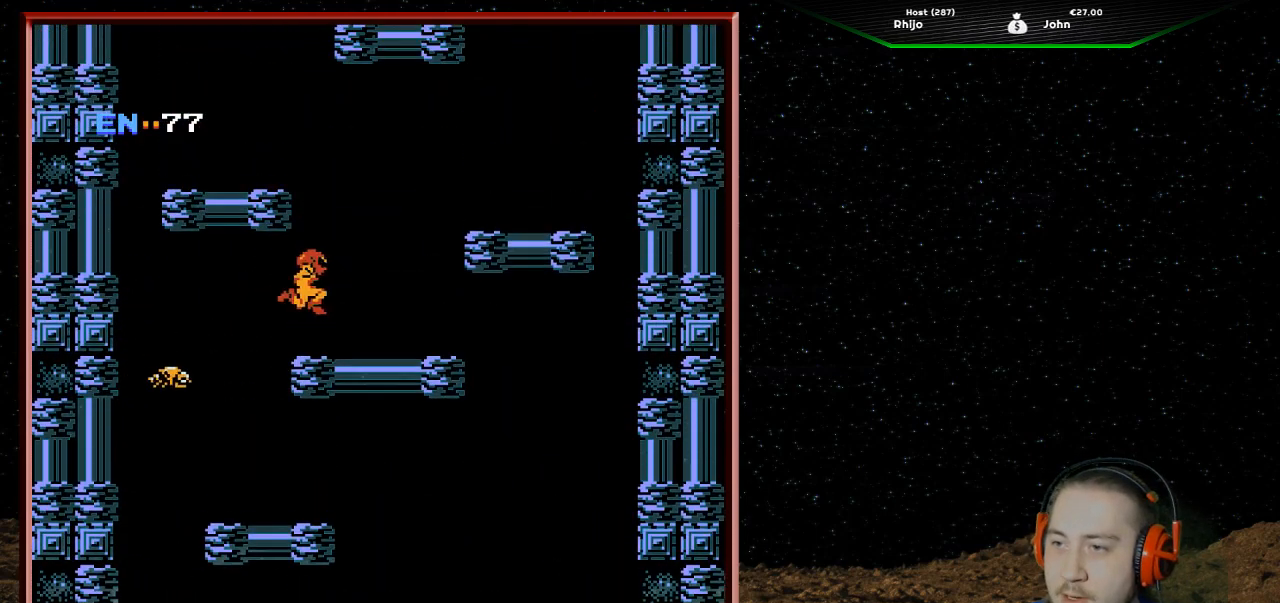
{"buttons": ["A"], "events": [[233, "DPAD_RIGHT", "up"], [333, "A", "down"]]}
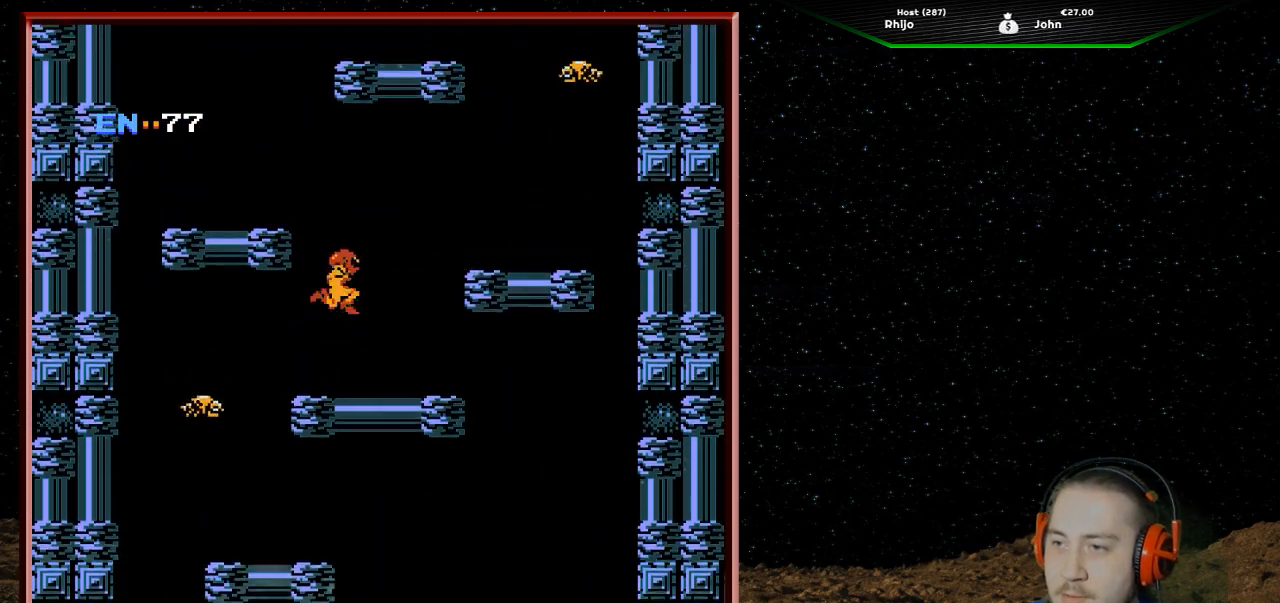
{"buttons": ["A", "DPAD_LEFT"], "events": [[67, "DPAD_LEFT", "down"]]}
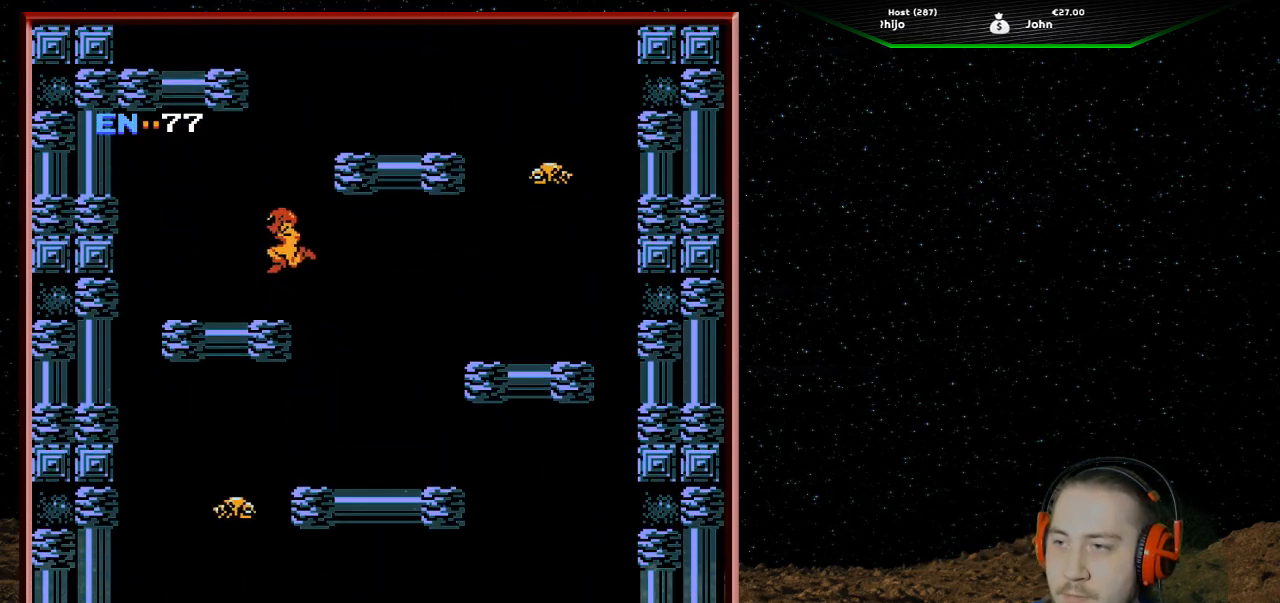
{"buttons": ["A"], "events": [[67, "A", "up"], [100, "DPAD_LEFT", "up"], [500, "A", "down"]]}
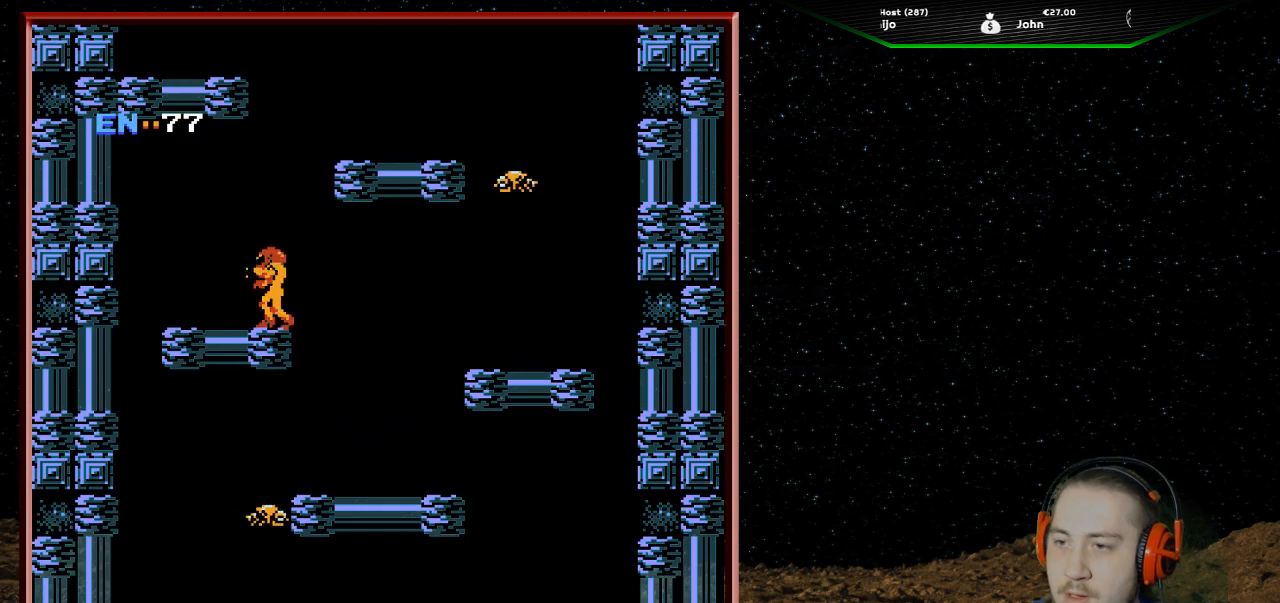
{"buttons": ["A", "DPAD_RIGHT"], "events": [[33, "DPAD_RIGHT", "down"]]}
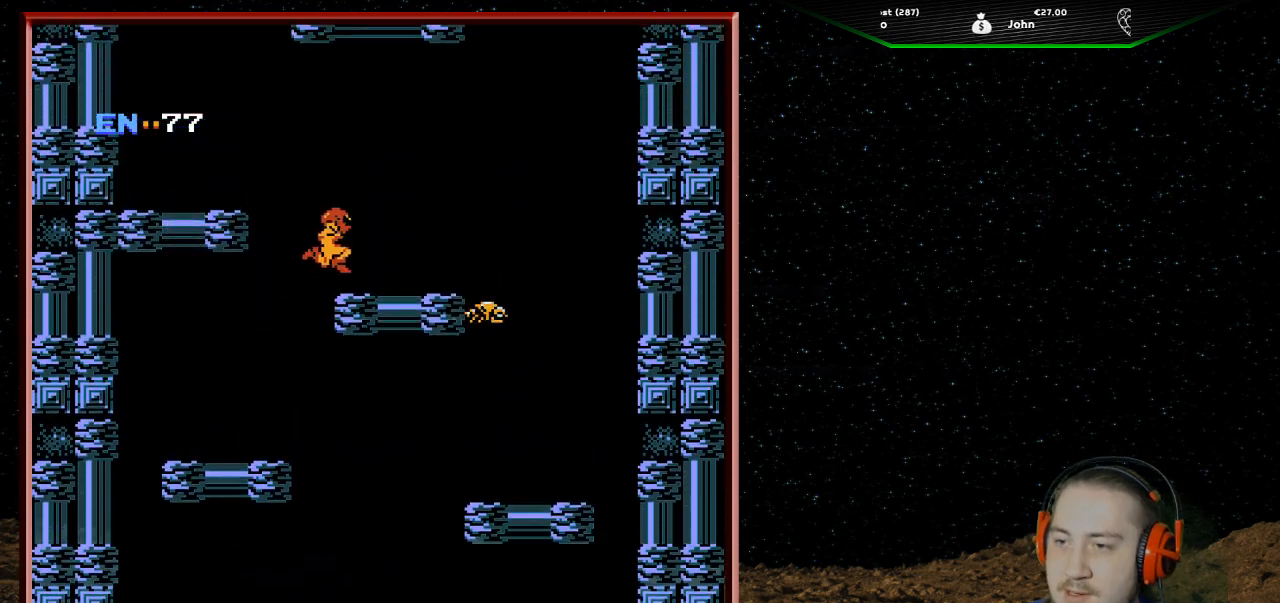
{"buttons": ["DPAD_LEFT"], "events": [[33, "A", "up"], [167, "DPAD_RIGHT", "up"], [367, "DPAD_LEFT", "down"]]}
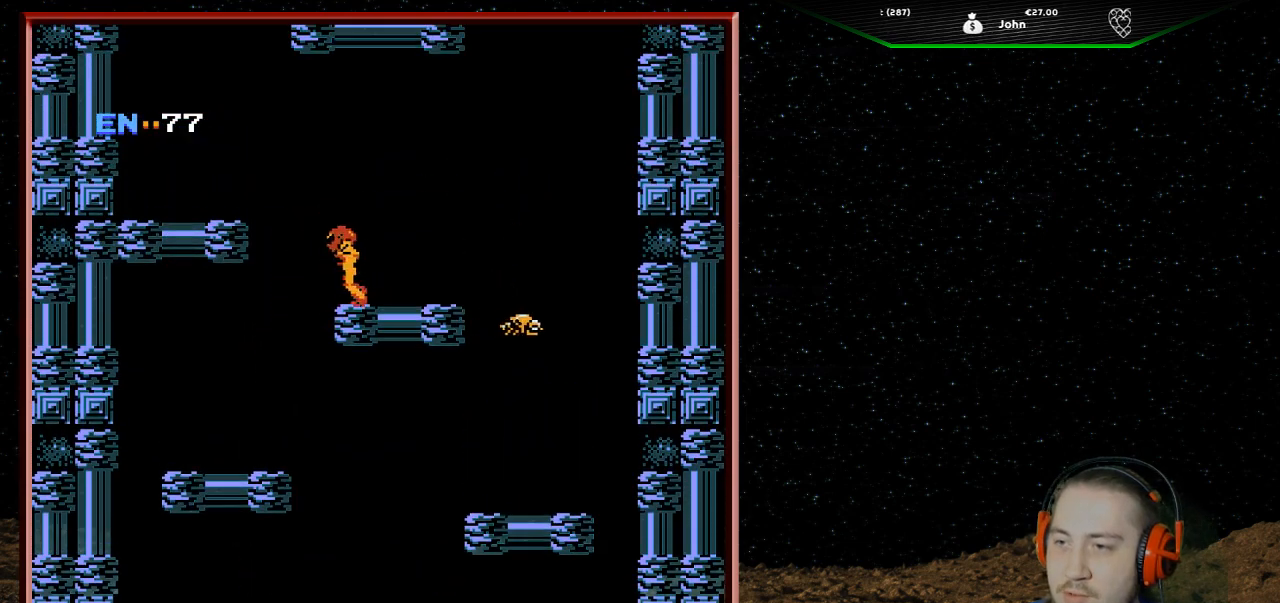
{"buttons": ["DPAD_LEFT"], "events": [[33, "A", "down"], [500, "A", "up"]]}
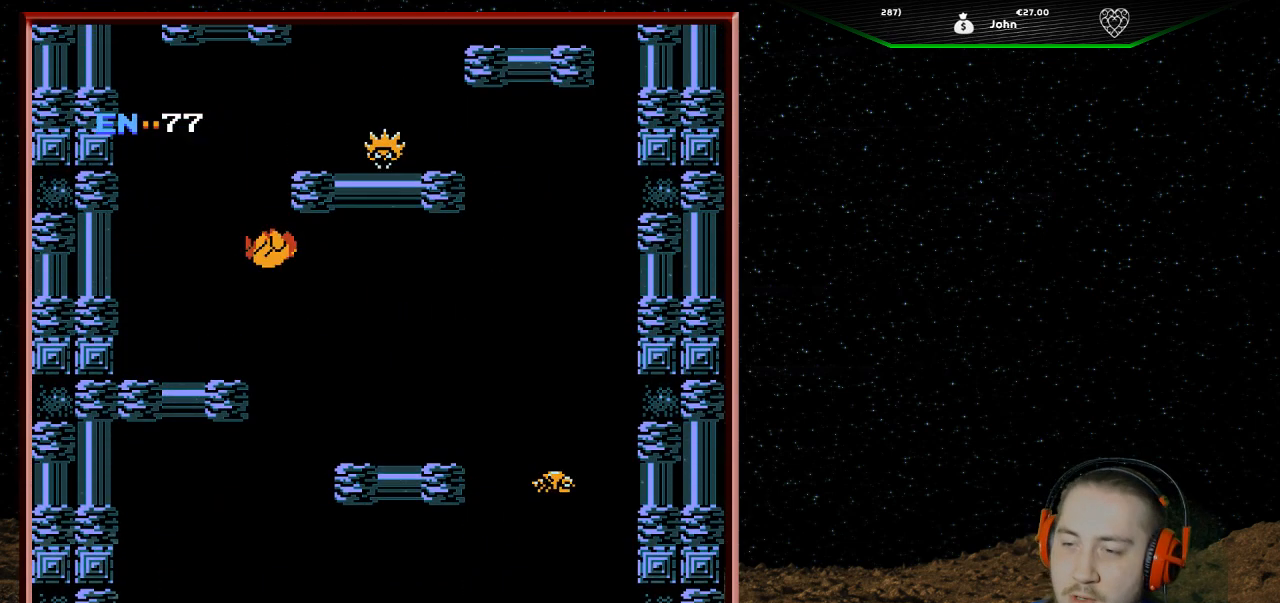
{"buttons": ["DPAD_RIGHT"], "events": [[333, "DPAD_LEFT", "up"], [500, "DPAD_RIGHT", "down"]]}
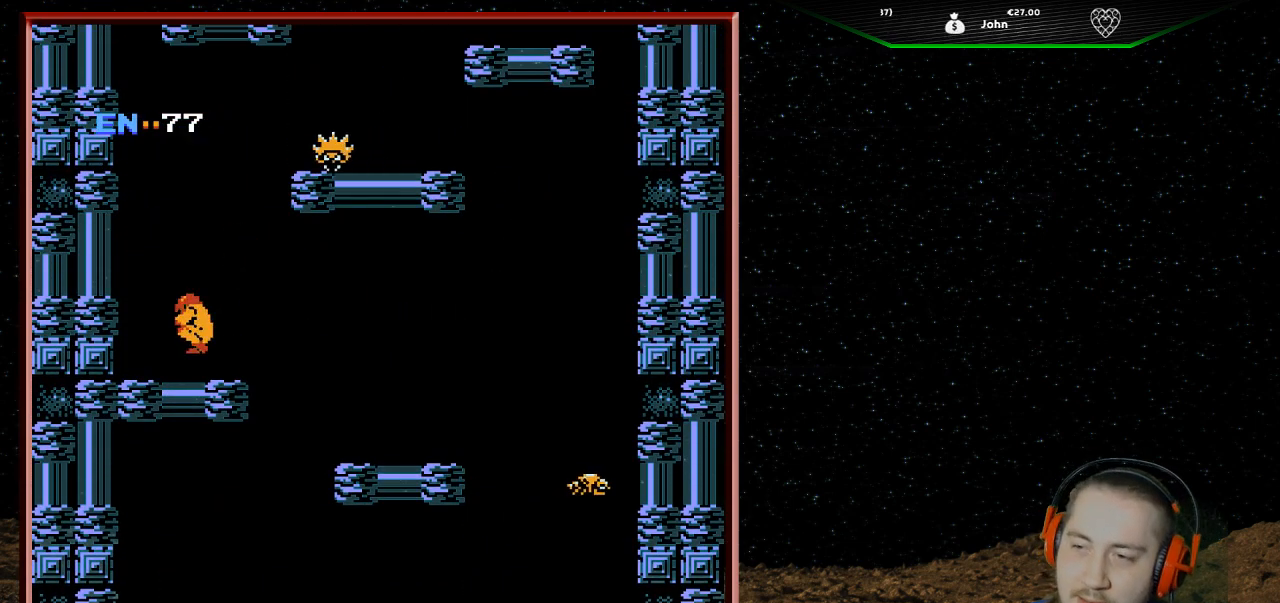
{"buttons": ["DPAD_RIGHT"], "events": [[200, "DPAD_RIGHT", "up"], [333, "DPAD_RIGHT", "down"]]}